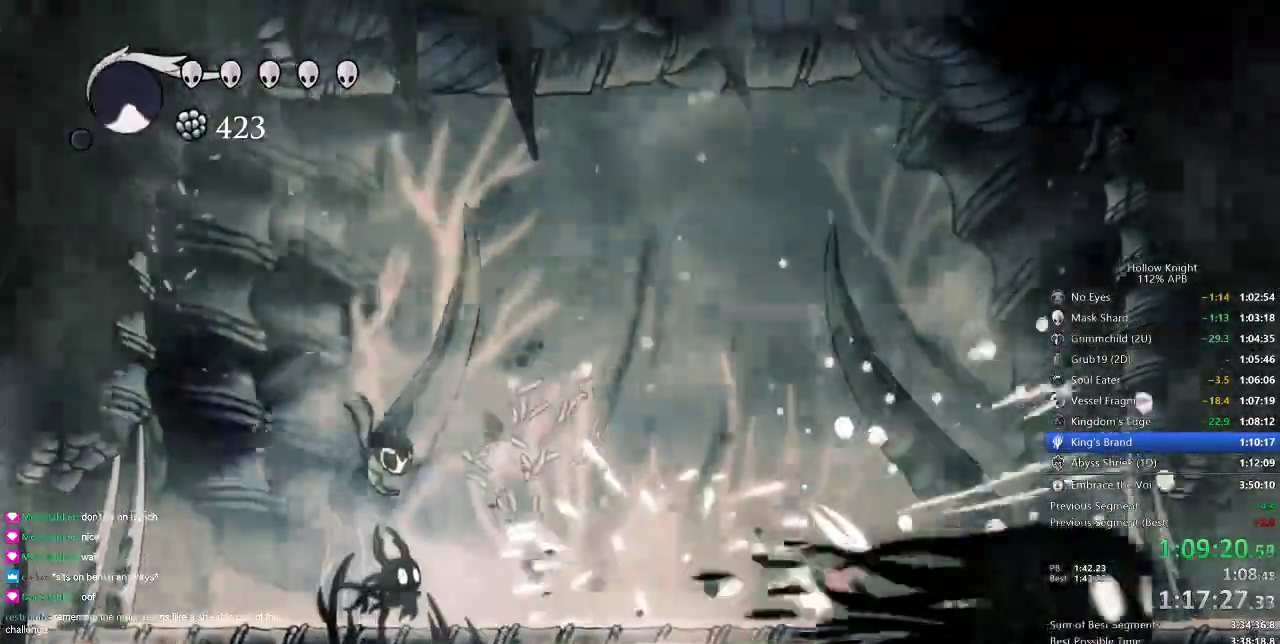
Gameplay with keyboard; each line is a JSON object with the keys held at the frame after it. "events" lists presses ("down") and releases ("up") of "cdash", "dash", "dnail", "down", "heal", "inv", "jump", "left", "nail", "right", "spell" and "up" between this image and that frame as [ms after this image, input, new state], when the widget could be followed in between. No other keys are recorded. Mouse input is not recorded. Key names are as the overlay labels them; some are game actions (e.g. jump) rather than physical keys.
{"keys": ["right"], "events": [[333, "dash", "down"], [333, "right", "down"], [450, "dash", "up"]]}
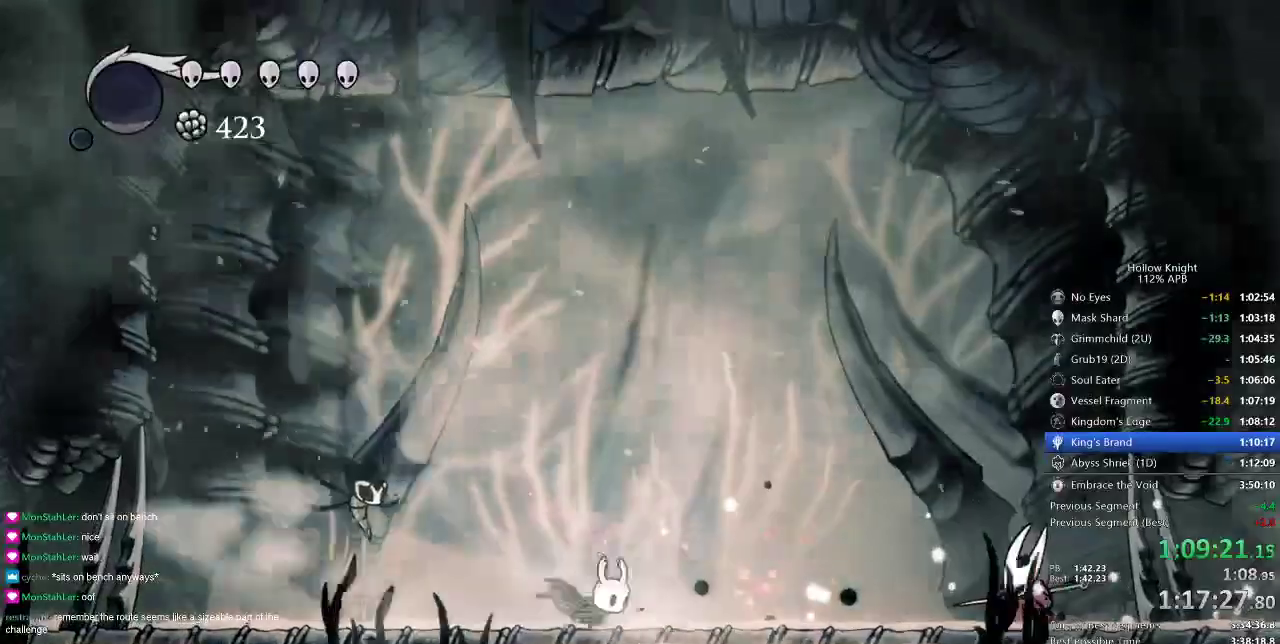
{"keys": ["right"], "events": [[301, "jump", "down"], [417, "jump", "up"]]}
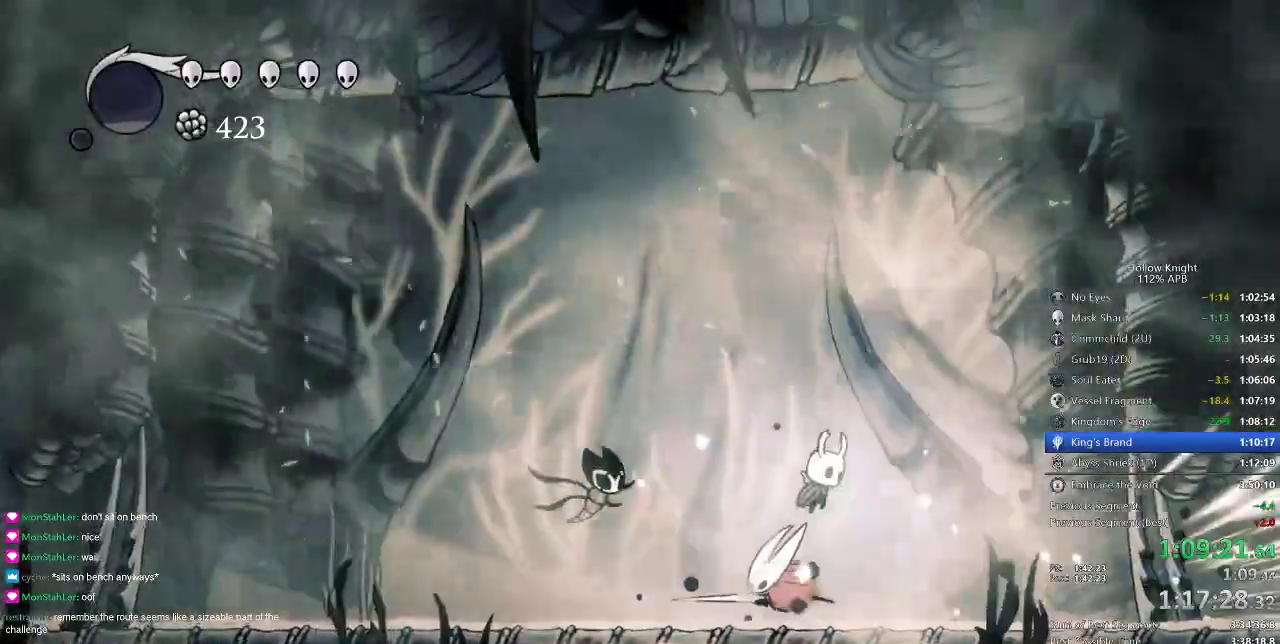
{"keys": ["left"], "events": [[167, "left", "down"], [200, "right", "up"]]}
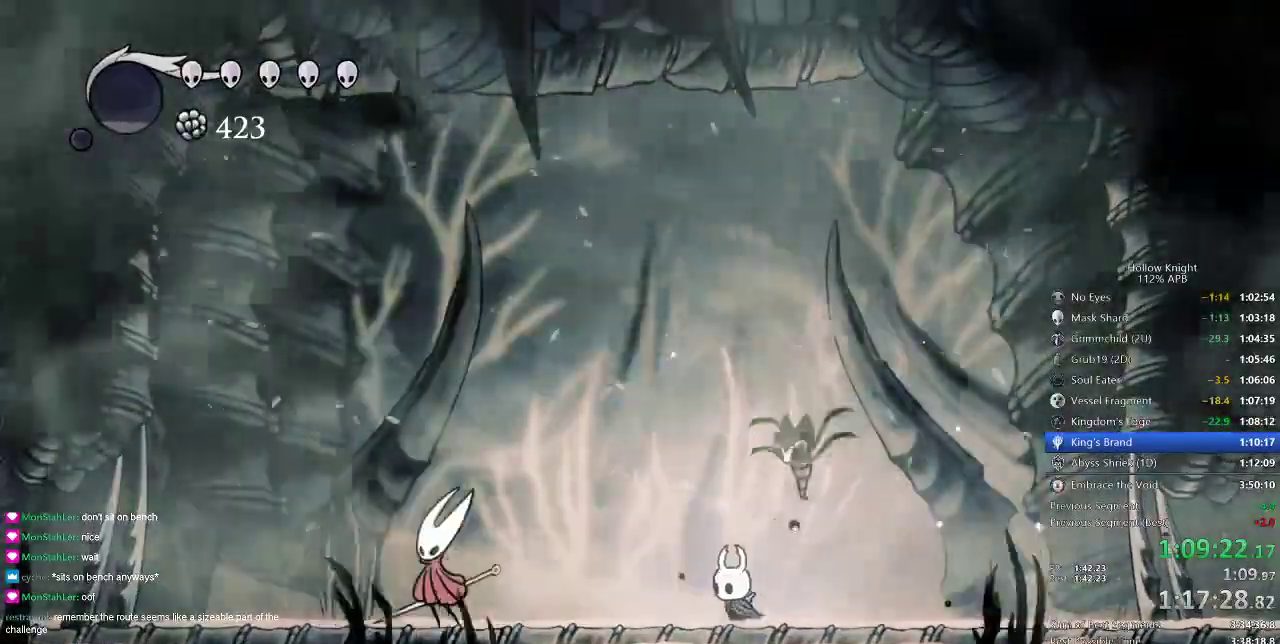
{"keys": ["left"], "events": []}
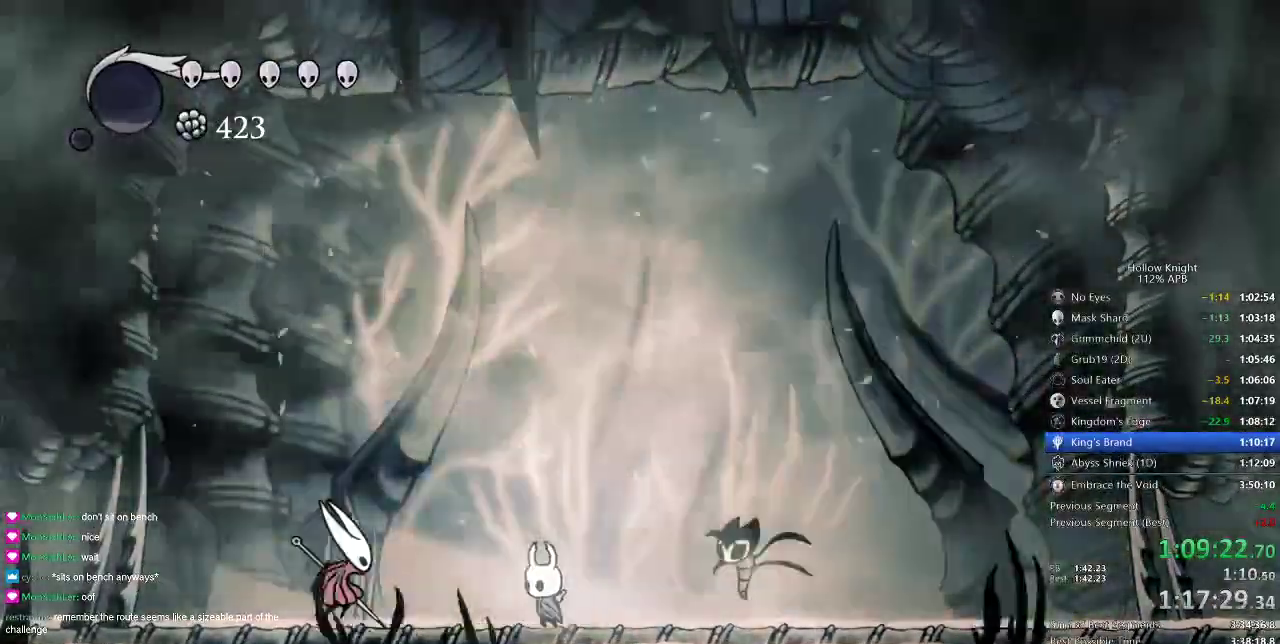
{"keys": ["right"], "events": [[200, "nail", "down"], [267, "left", "up"], [267, "nail", "up"], [267, "right", "down"]]}
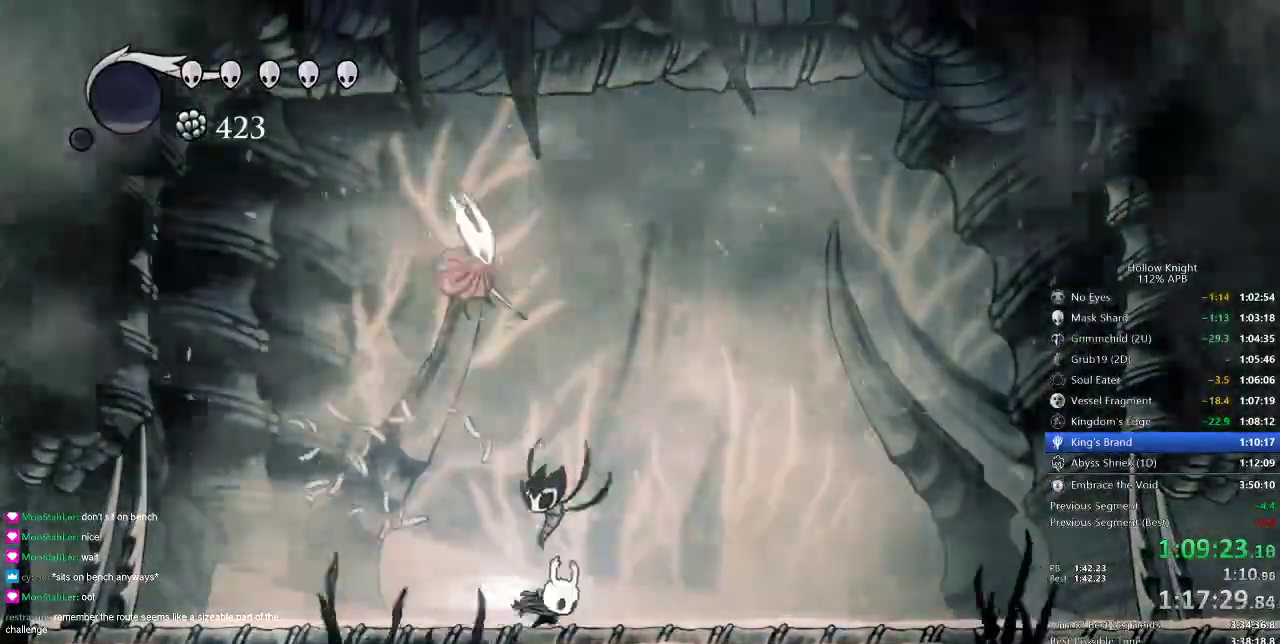
{"keys": [], "events": [[67, "dash", "down"], [134, "dash", "up"], [467, "right", "up"]]}
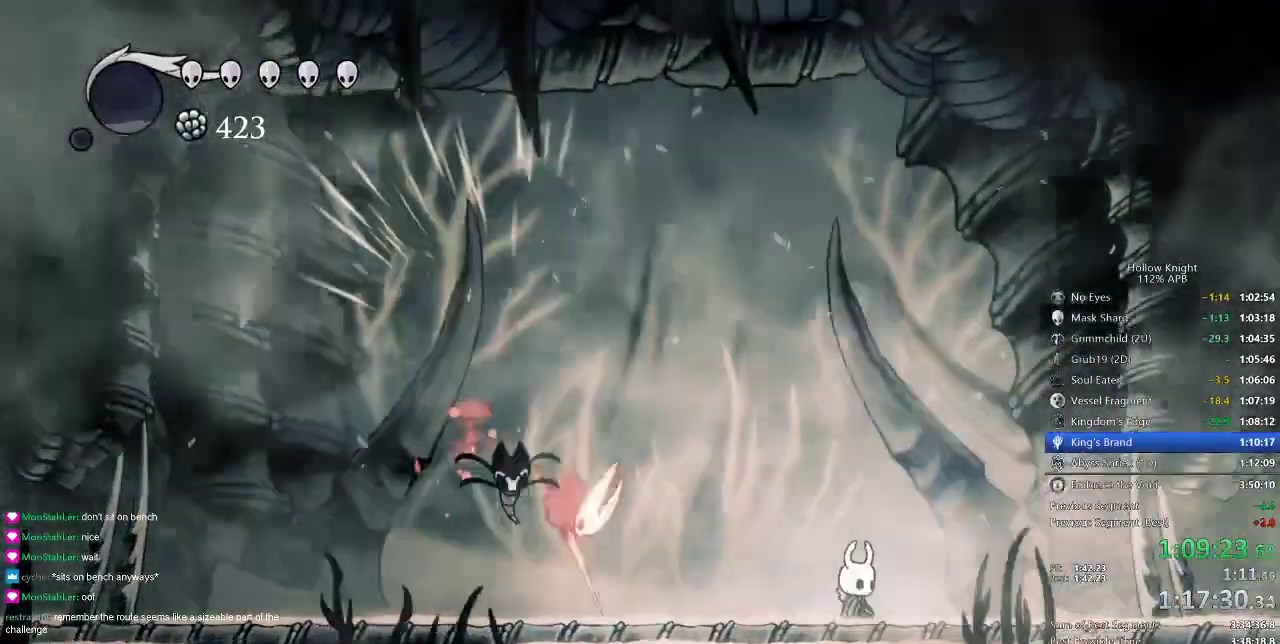
{"keys": ["left", "nail"], "events": [[133, "right", "down"], [217, "left", "down"], [217, "right", "up"], [450, "nail", "down"]]}
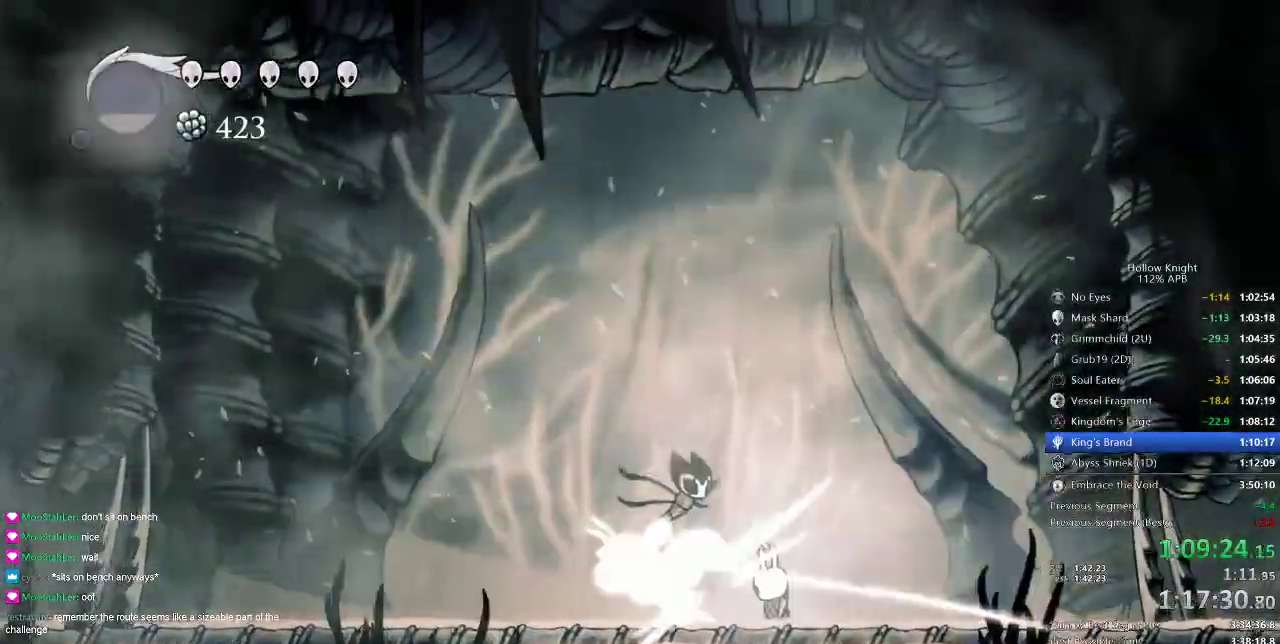
{"keys": ["left"], "events": [[66, "nail", "up"], [133, "left", "up"], [483, "left", "down"]]}
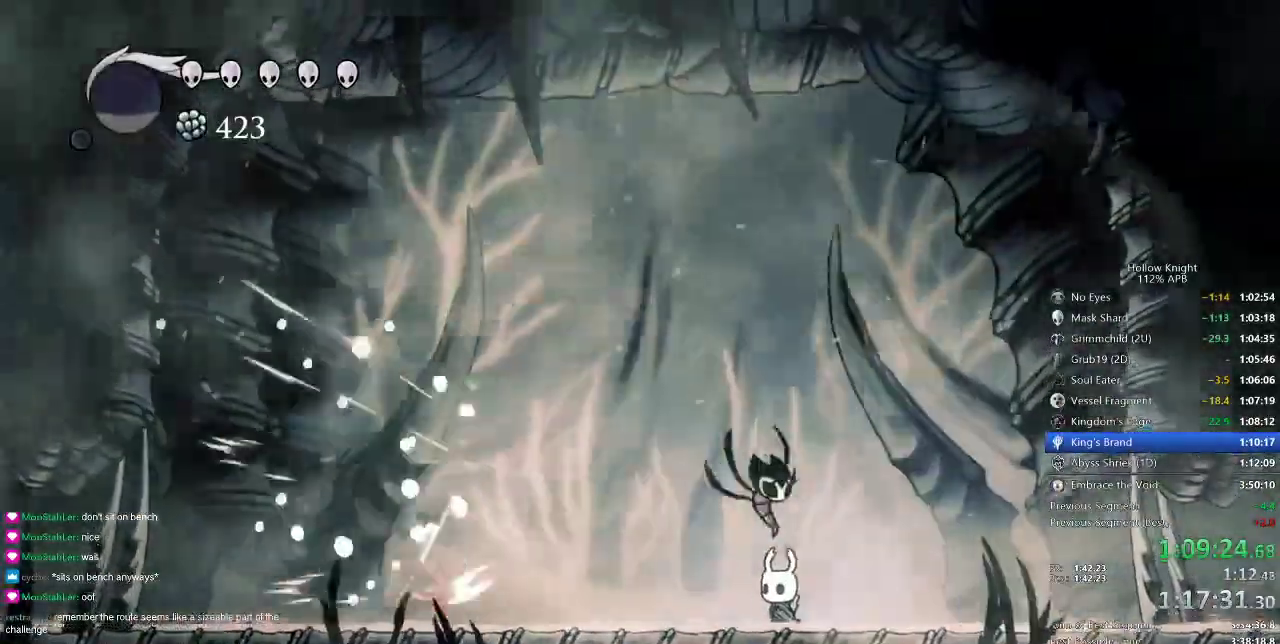
{"keys": ["left"], "events": []}
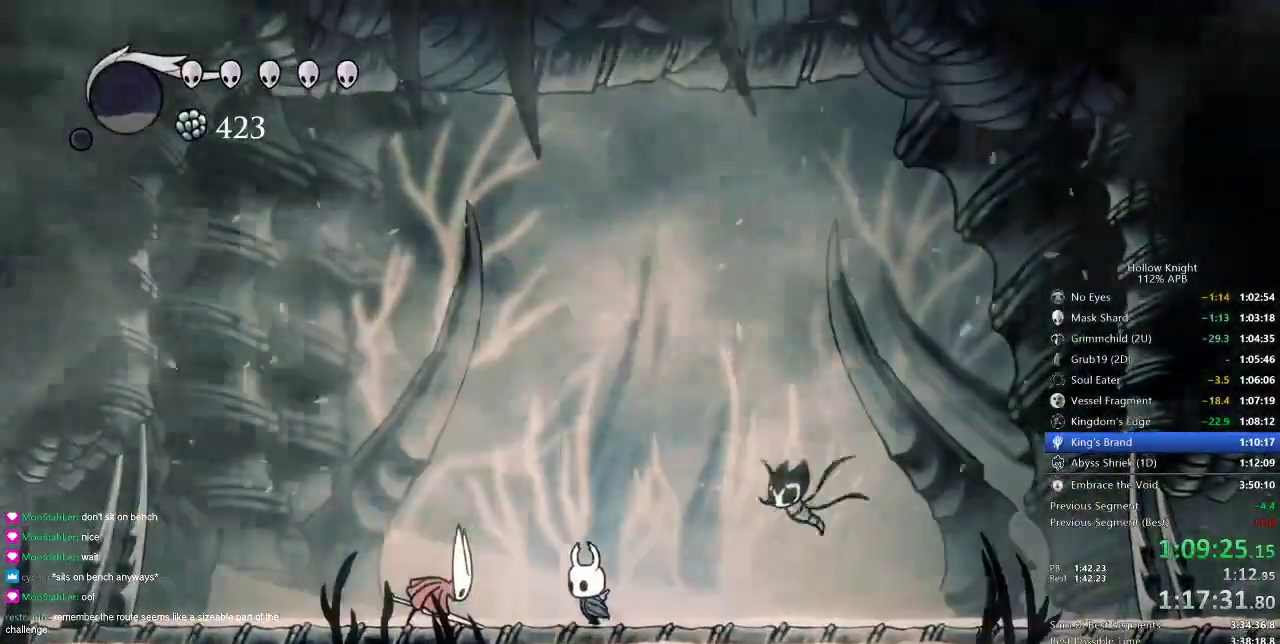
{"keys": ["jump", "left", "up"], "events": [[100, "nail", "down"], [200, "nail", "up"], [216, "left", "up"], [317, "jump", "down"], [317, "left", "down"], [467, "up", "down"]]}
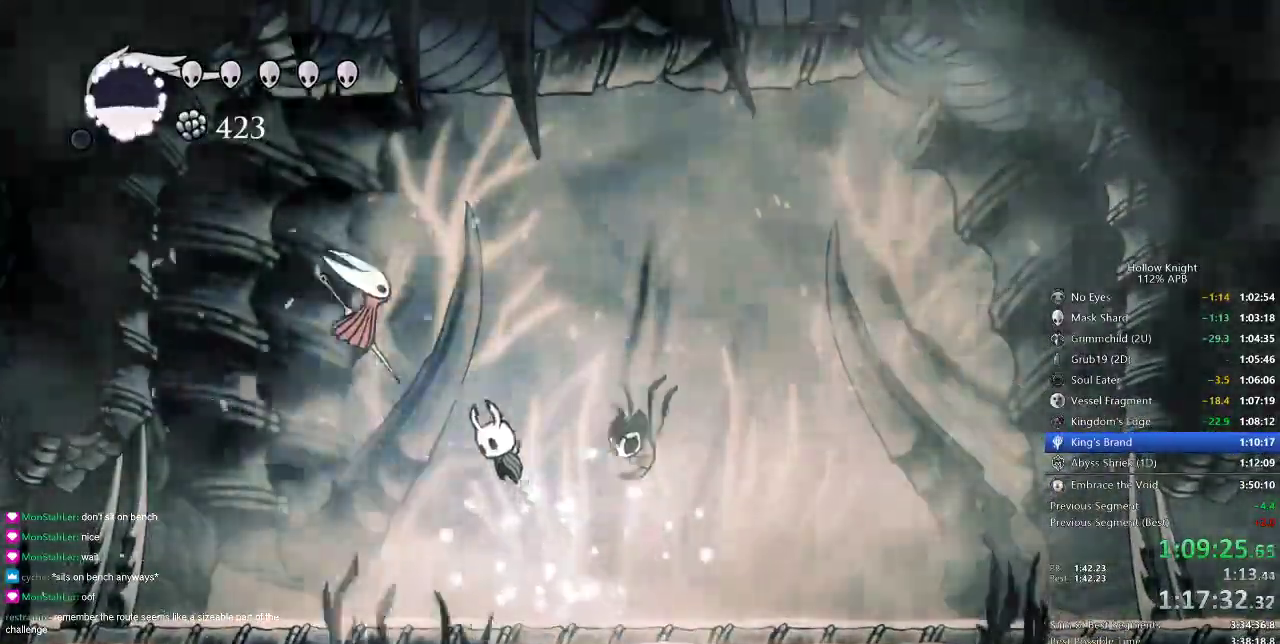
{"keys": ["right"], "events": [[100, "nail", "down"], [184, "jump", "up"], [284, "nail", "up"], [400, "up", "up"], [434, "left", "up"], [467, "right", "down"]]}
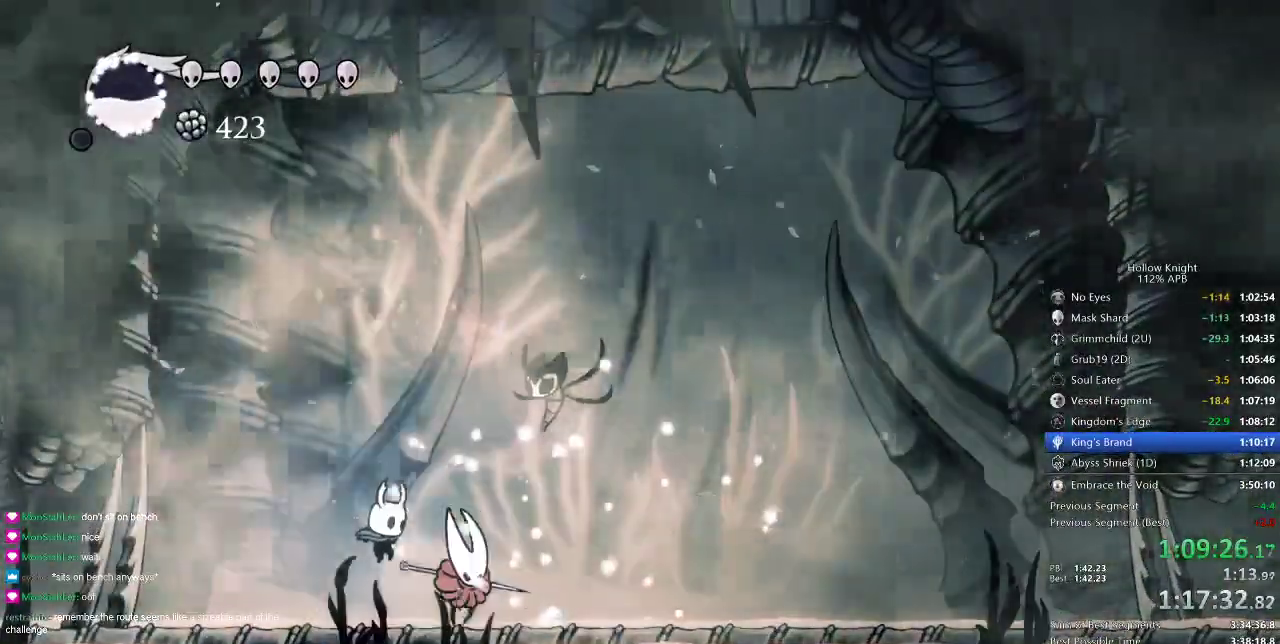
{"keys": ["spell"], "events": [[100, "right", "up"], [133, "nail", "down"], [233, "nail", "up"], [317, "jump", "down"], [450, "jump", "up"], [483, "spell", "down"]]}
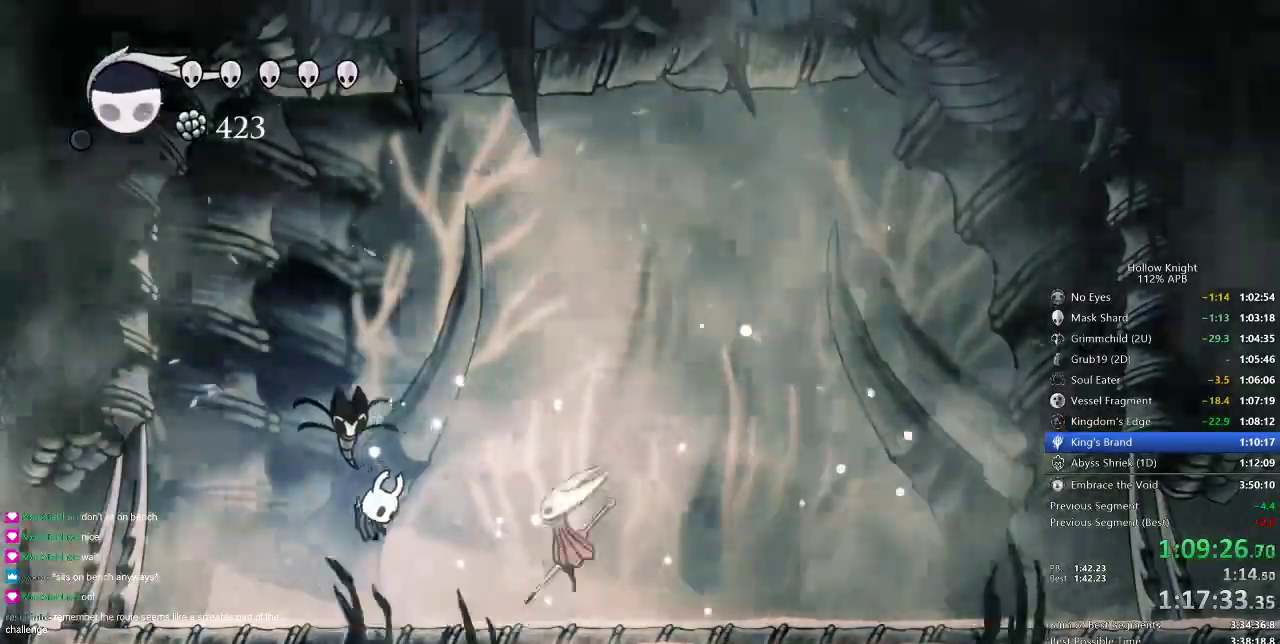
{"keys": [], "events": [[100, "spell", "up"]]}
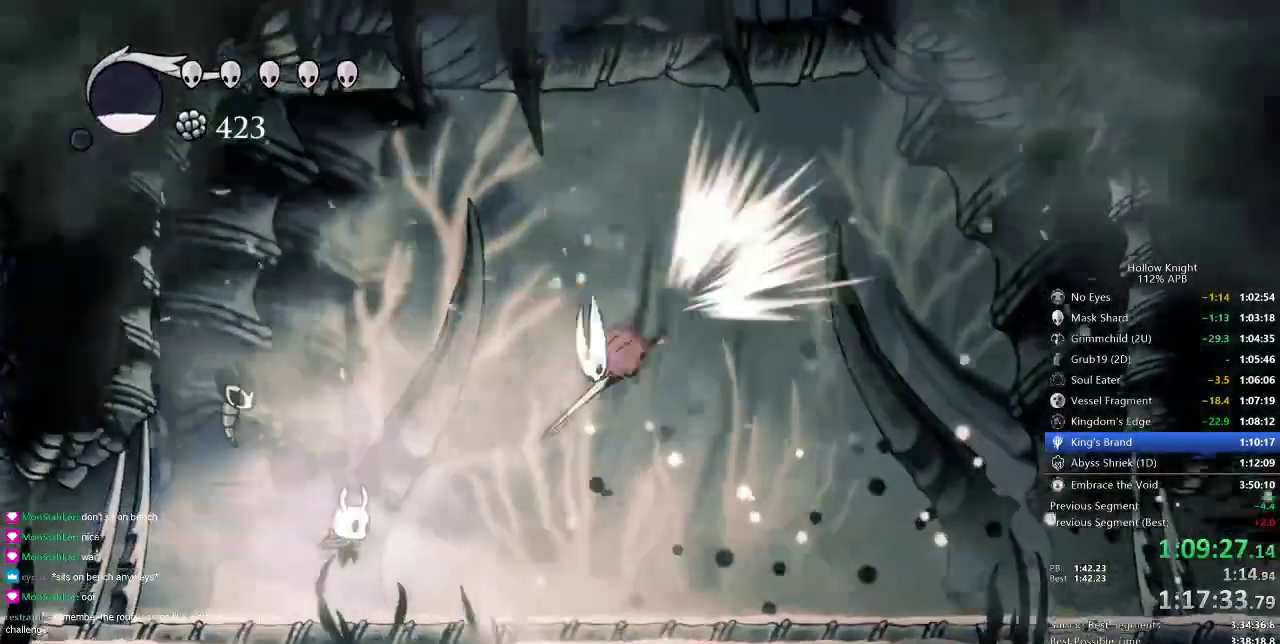
{"keys": [], "events": [[83, "right", "down"], [133, "dash", "down"], [233, "dash", "up"], [233, "right", "up"], [317, "left", "down"], [483, "left", "up"]]}
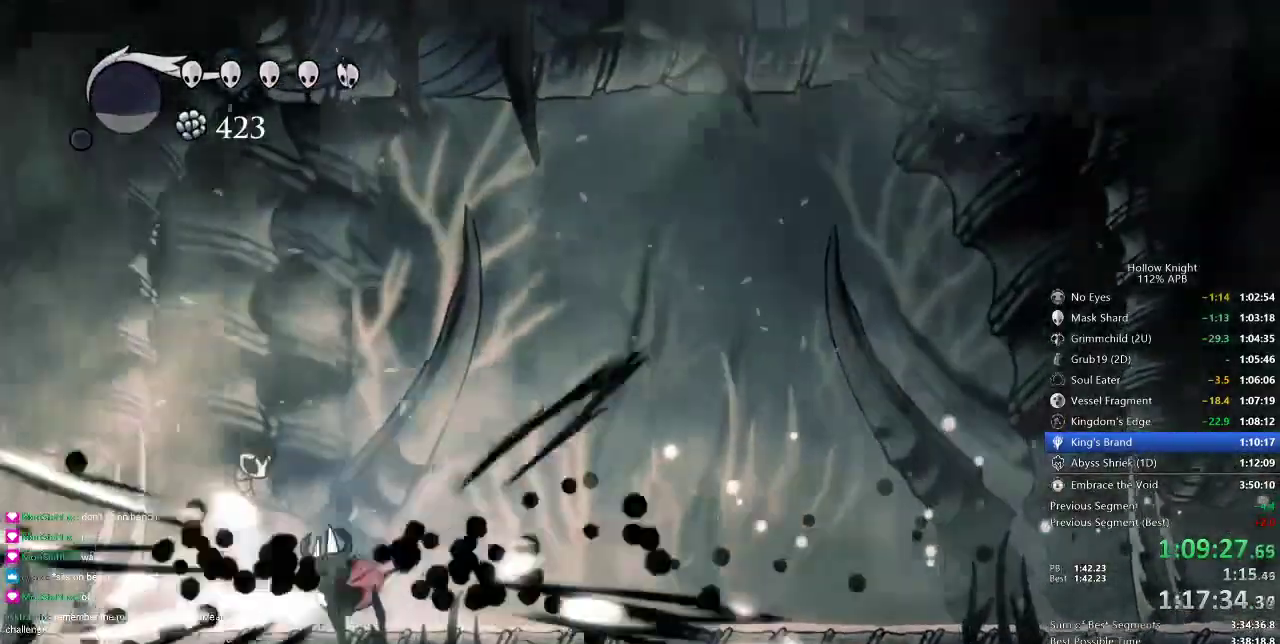
{"keys": ["left"], "events": [[117, "right", "down"], [451, "left", "down"], [501, "right", "up"]]}
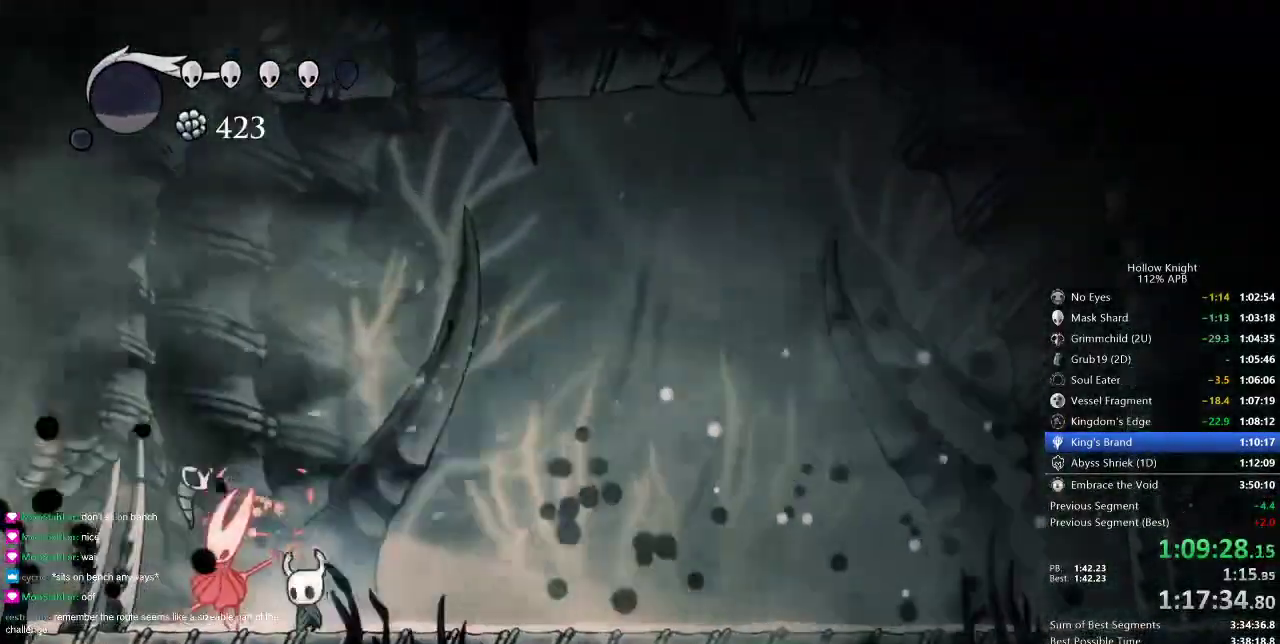
{"keys": ["left", "nail"], "events": [[50, "nail", "down"], [100, "left", "up"], [150, "nail", "up"], [483, "left", "down"], [483, "nail", "down"]]}
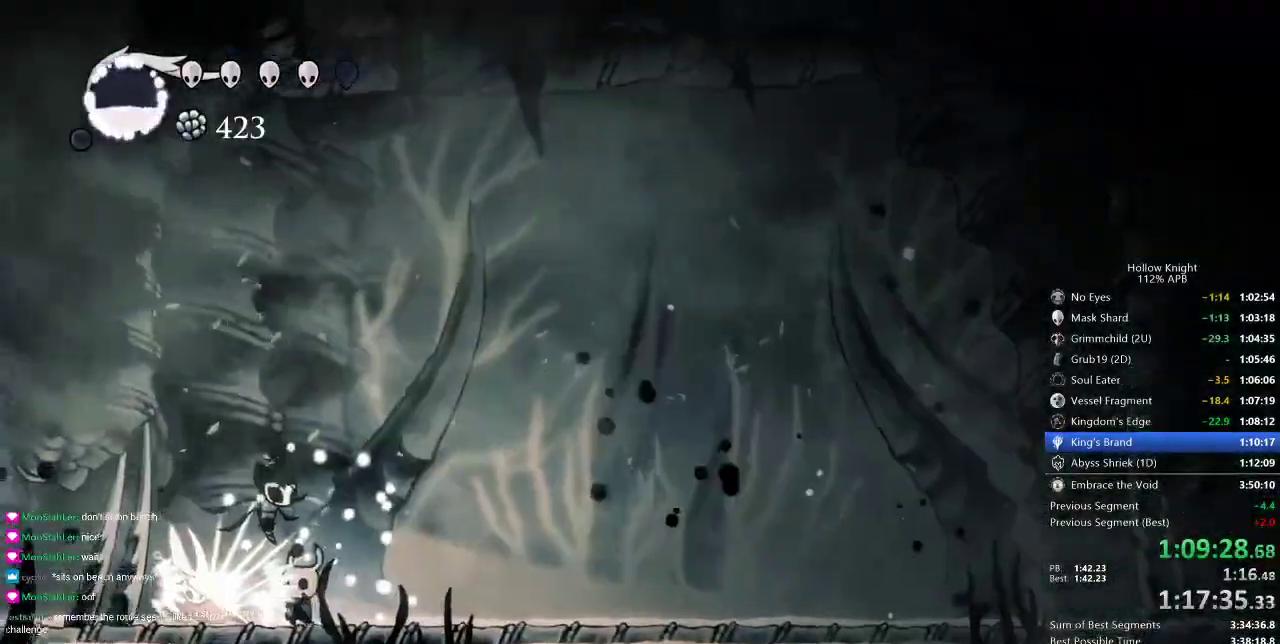
{"keys": ["right"], "events": [[17, "left", "up"], [17, "right", "down"], [67, "nail", "up"]]}
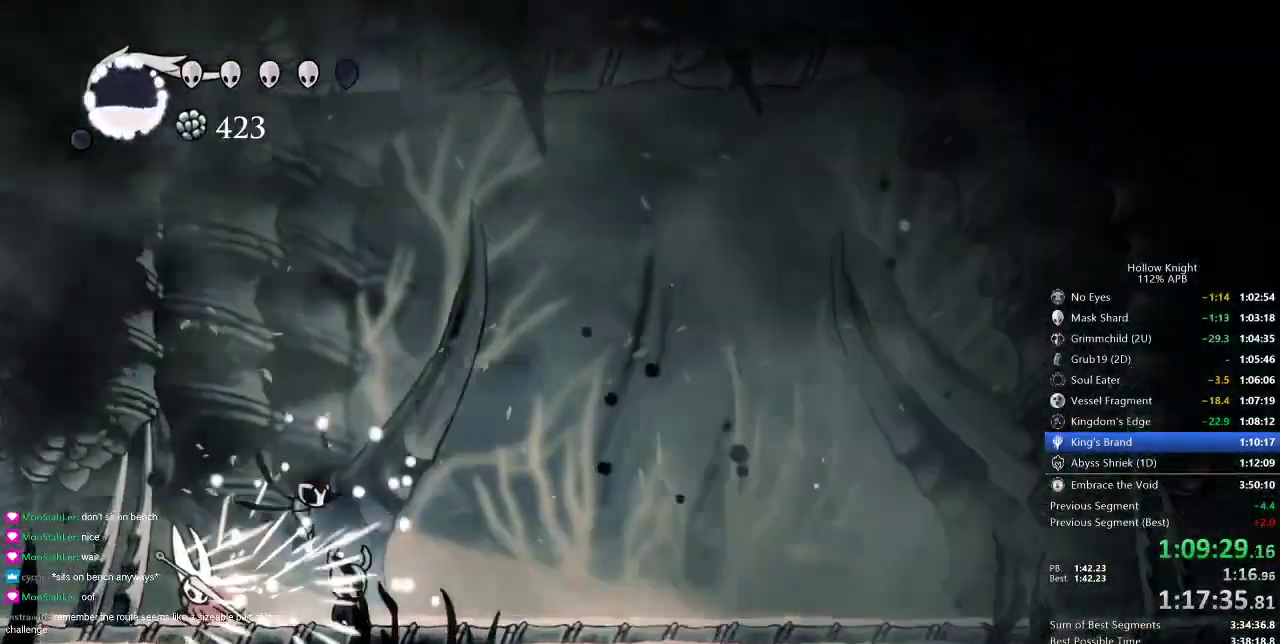
{"keys": ["left"], "events": [[33, "dash", "down"], [150, "dash", "up"], [250, "left", "down"], [317, "right", "up"]]}
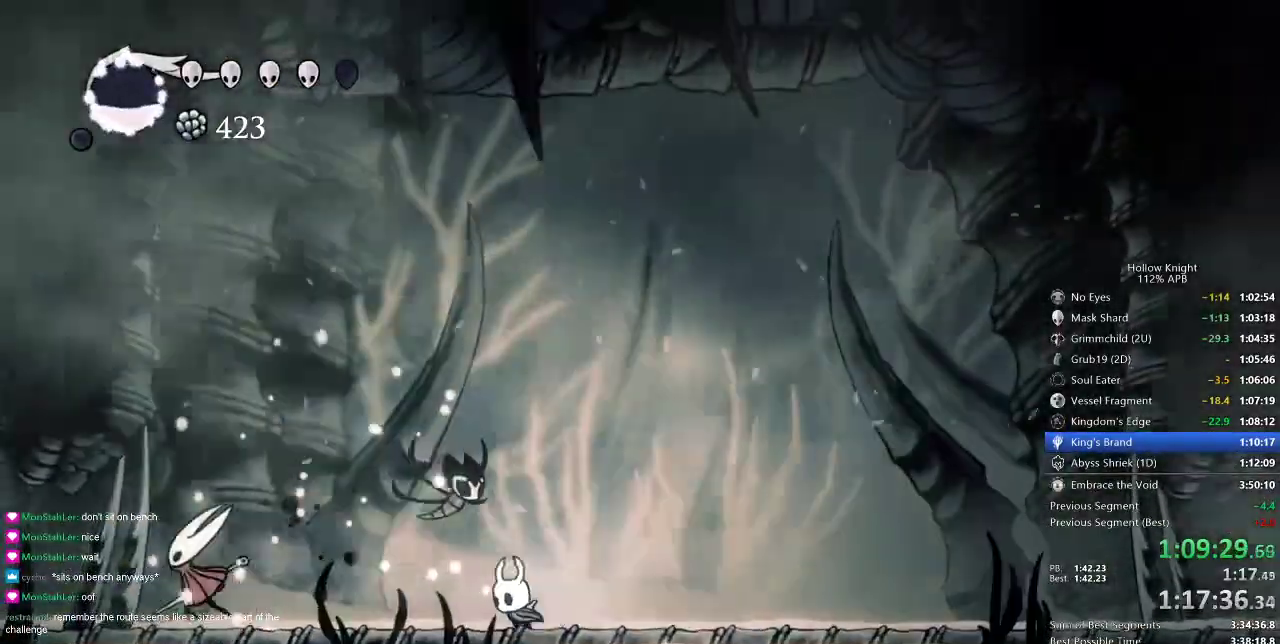
{"keys": ["jump", "left", "right"], "events": [[484, "jump", "down"], [484, "right", "down"]]}
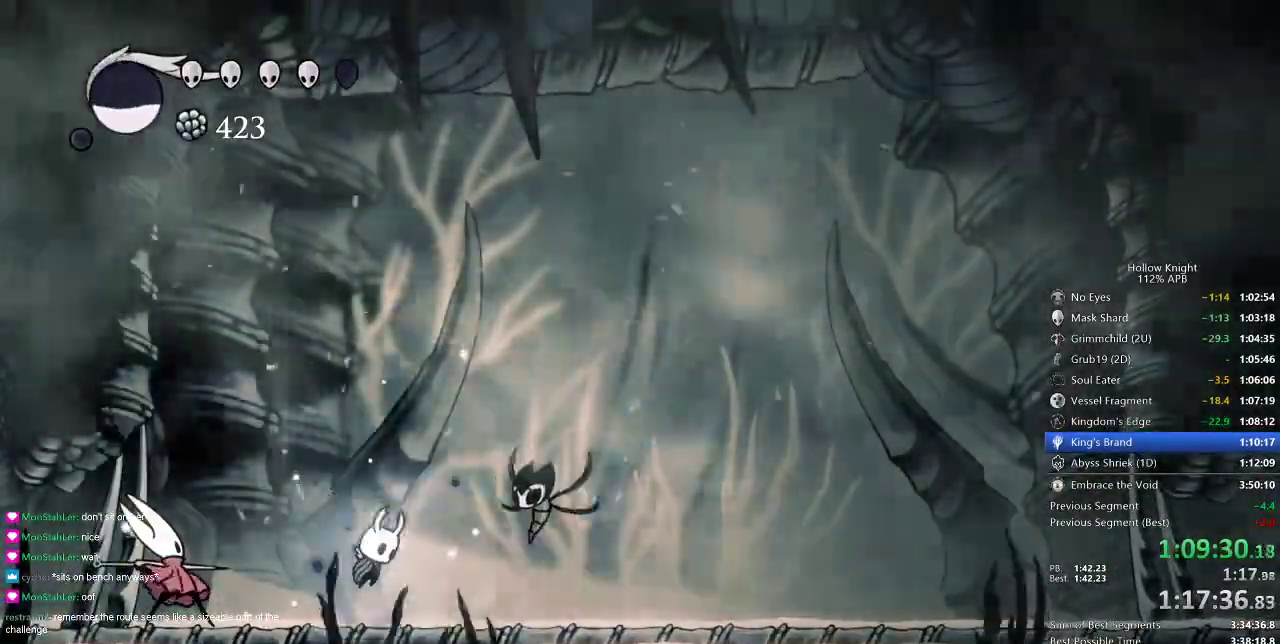
{"keys": [], "events": [[16, "left", "up"], [16, "right", "up"], [133, "left", "down"], [233, "jump", "up"], [383, "left", "up"]]}
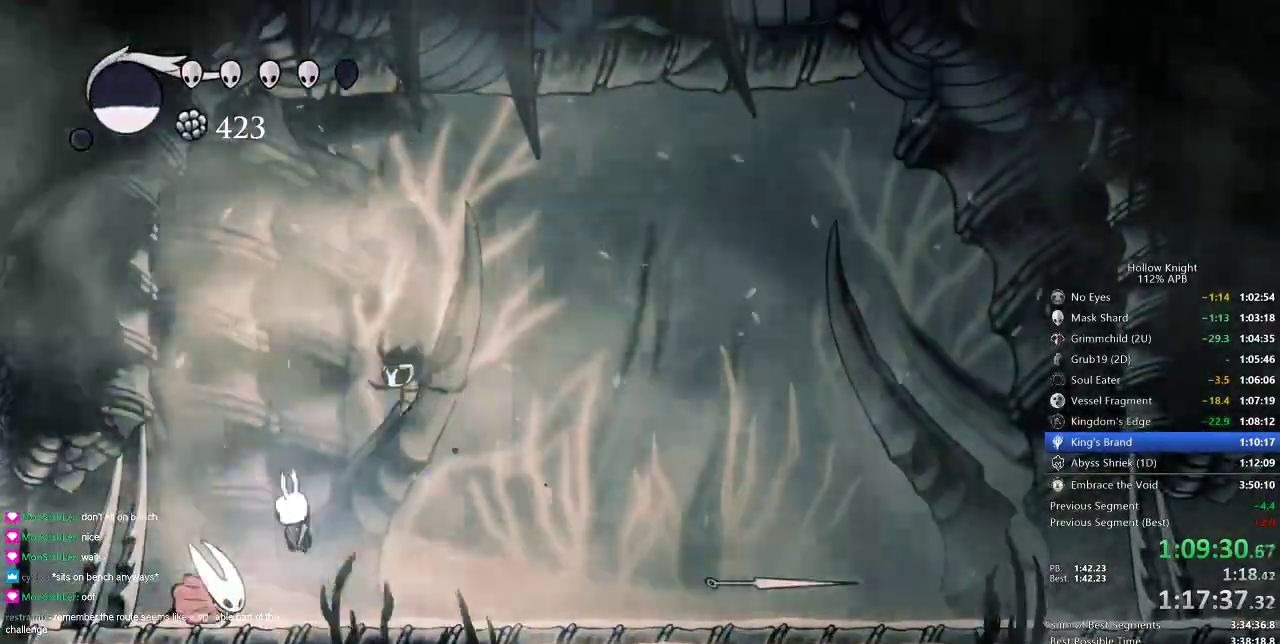
{"keys": ["down"], "events": [[17, "nail", "down"], [117, "nail", "up"], [250, "jump", "down"], [250, "left", "down"], [300, "down", "down"], [384, "jump", "up"], [384, "left", "up"], [384, "spell", "down"], [484, "spell", "up"]]}
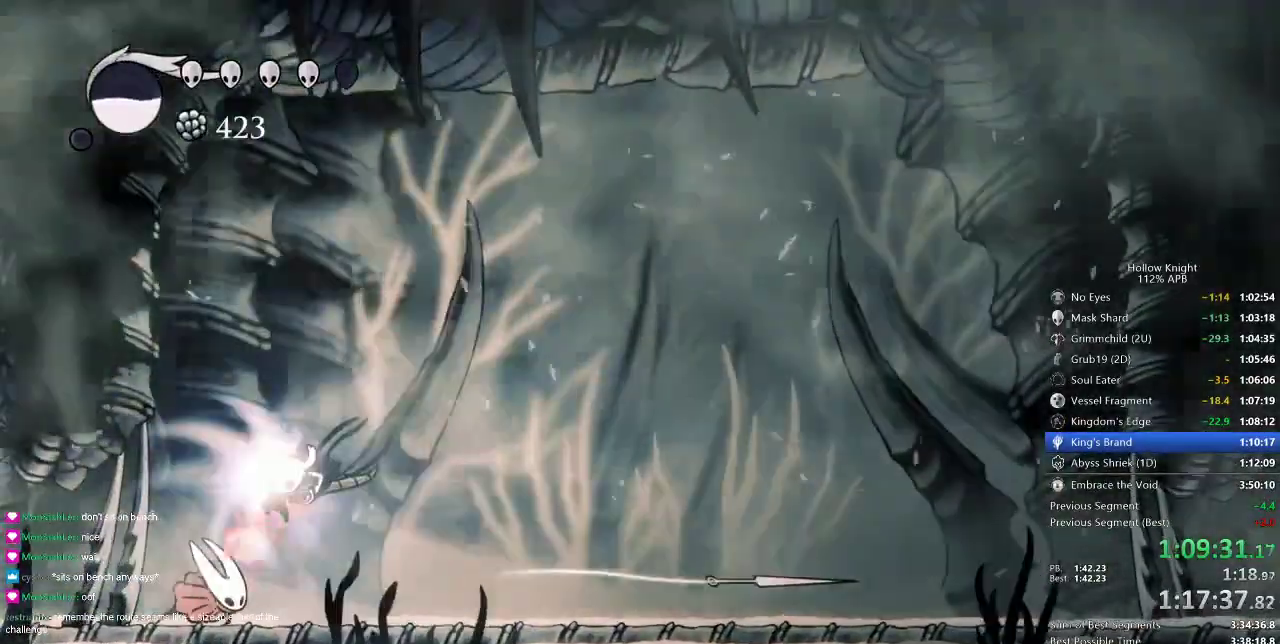
{"keys": [], "events": [[116, "down", "up"]]}
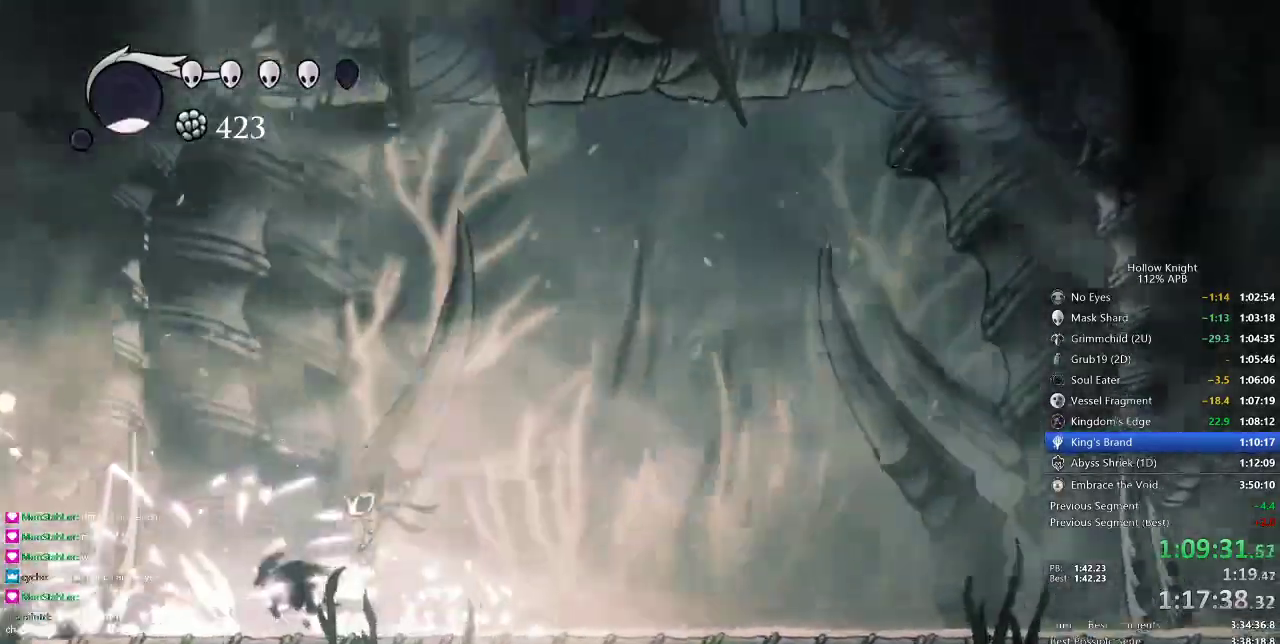
{"keys": ["right"], "events": [[300, "right", "down"]]}
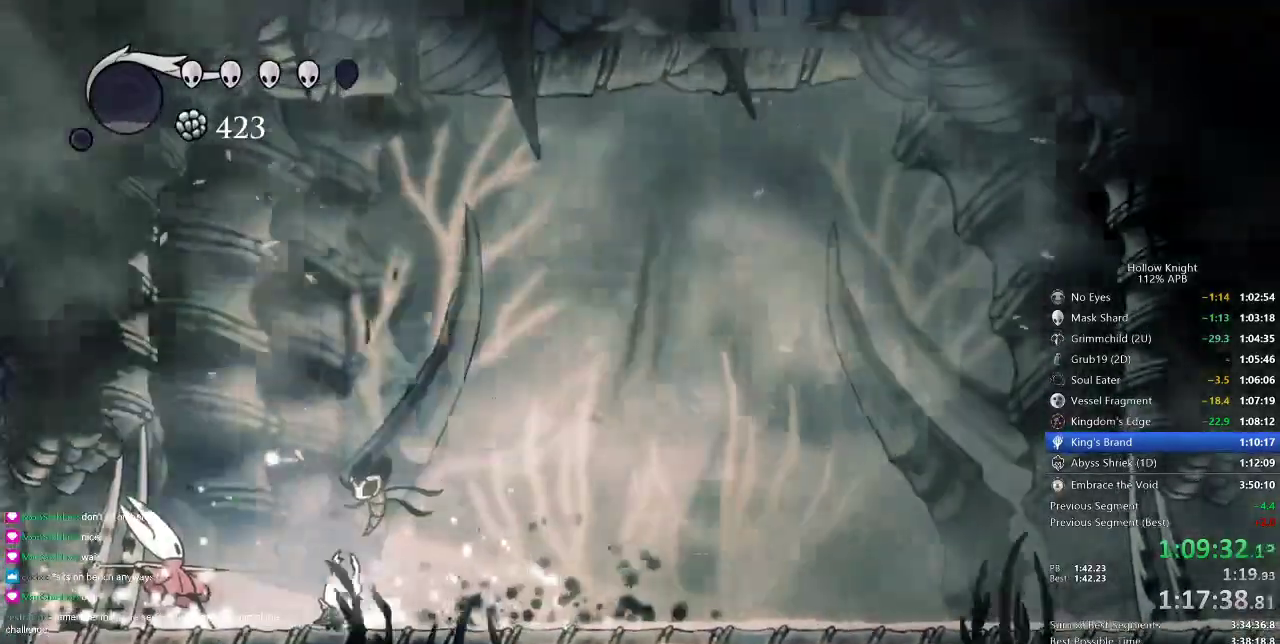
{"keys": ["dash", "right"], "events": [[150, "left", "down"], [216, "right", "up"], [267, "nail", "down"], [300, "left", "up"], [300, "nail", "up"], [300, "right", "down"], [350, "dash", "down"]]}